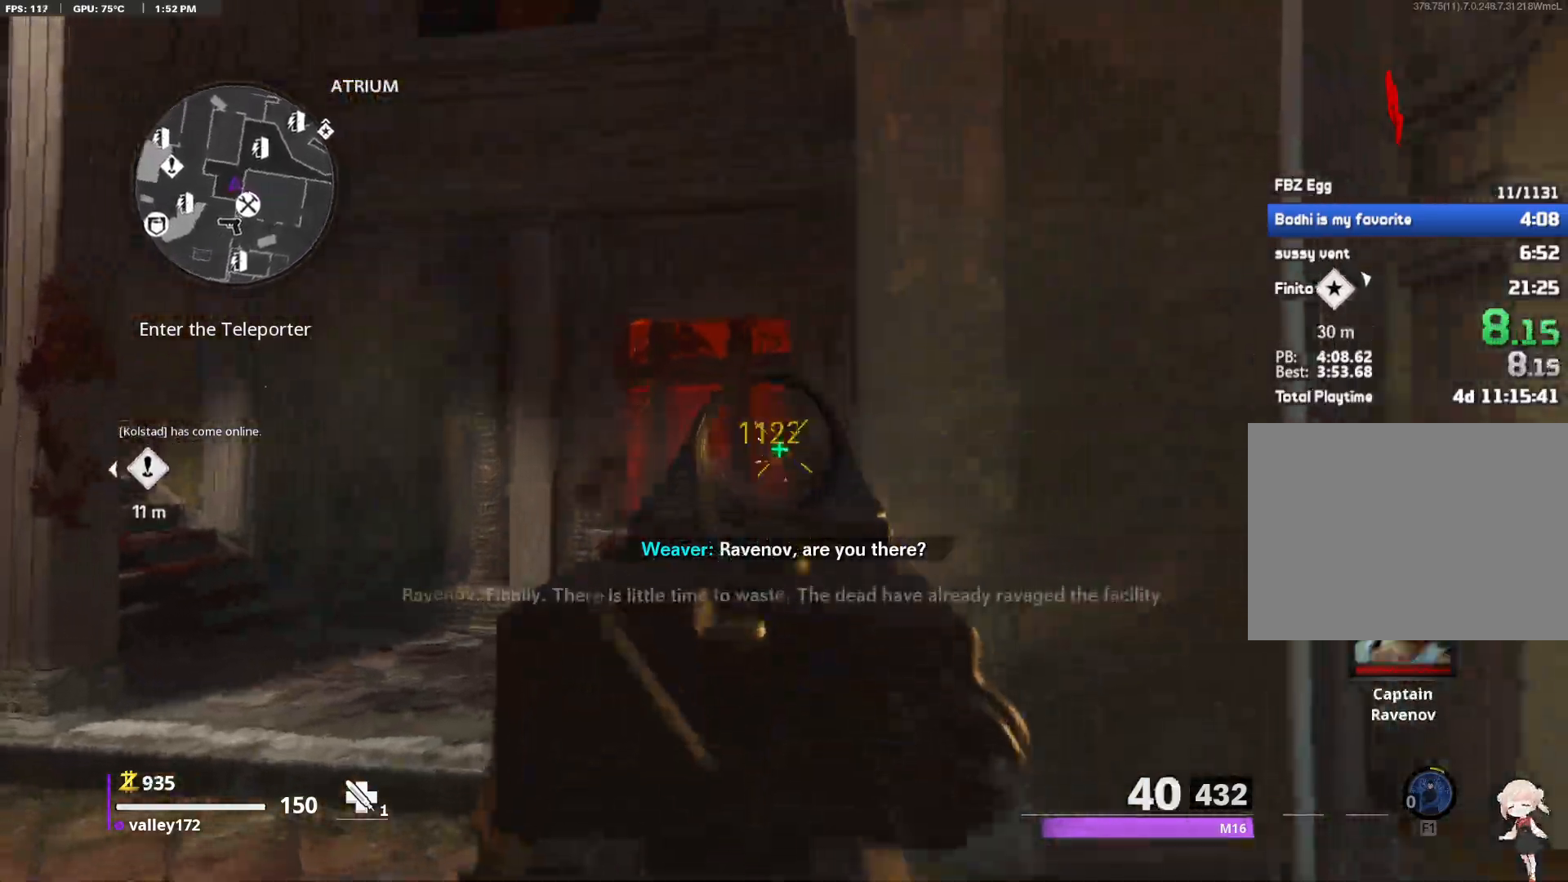
Gameplay with keyboard and mouse; each line is a JSON object with the keys and mouse buttons held at the frame after it. "events" lists presses ("down") and releases ("up") of "1", "2", "3", "4", "a", "alt", "c", "ctrl", "d", "e", "end", "escape", "f", "f1", "minus", "q", "r", "s", "shift", "space", "tab", "up", "w", "x", "z", "mouse_left", "mouse_right", "mouse_wheel_up" and "mouse_wheel_down" between this image and that frame as [ms after this image, input, new state], when the widget could be followed in between. "mouse_left", "mouse_right", "mouse_wheel_up", "mouse_wheel_down" = the "left", "right", "wheel_up", "wheel_down" buttons of the "mouse" list. No other keys are recorded. Not read: mouse_move.
{"keys": ["d", "shift", "w"], "mouse": [], "events": [[100, "a", "down"], [133, "a", "up"], [133, "mouse_left", "up"], [133, "s", "up"], [233, "d", "down"], [233, "mouse_right", "up"], [333, "shift", "down"], [350, "w", "down"]]}
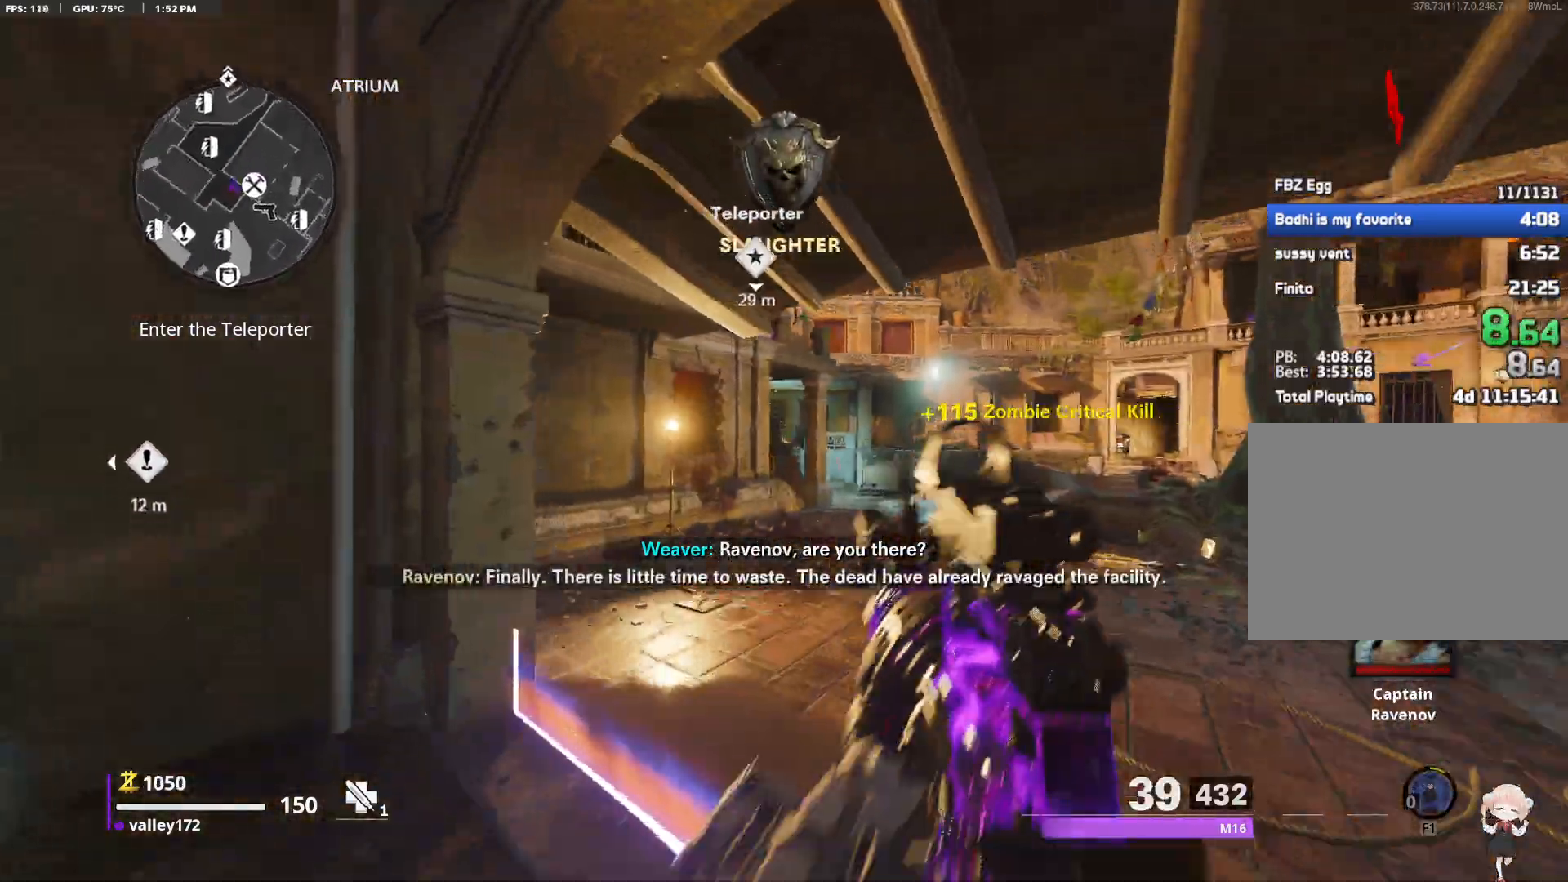
{"keys": ["w"], "mouse": ["right"], "events": [[383, "mouse_right", "down"], [483, "d", "up"], [483, "shift", "up"]]}
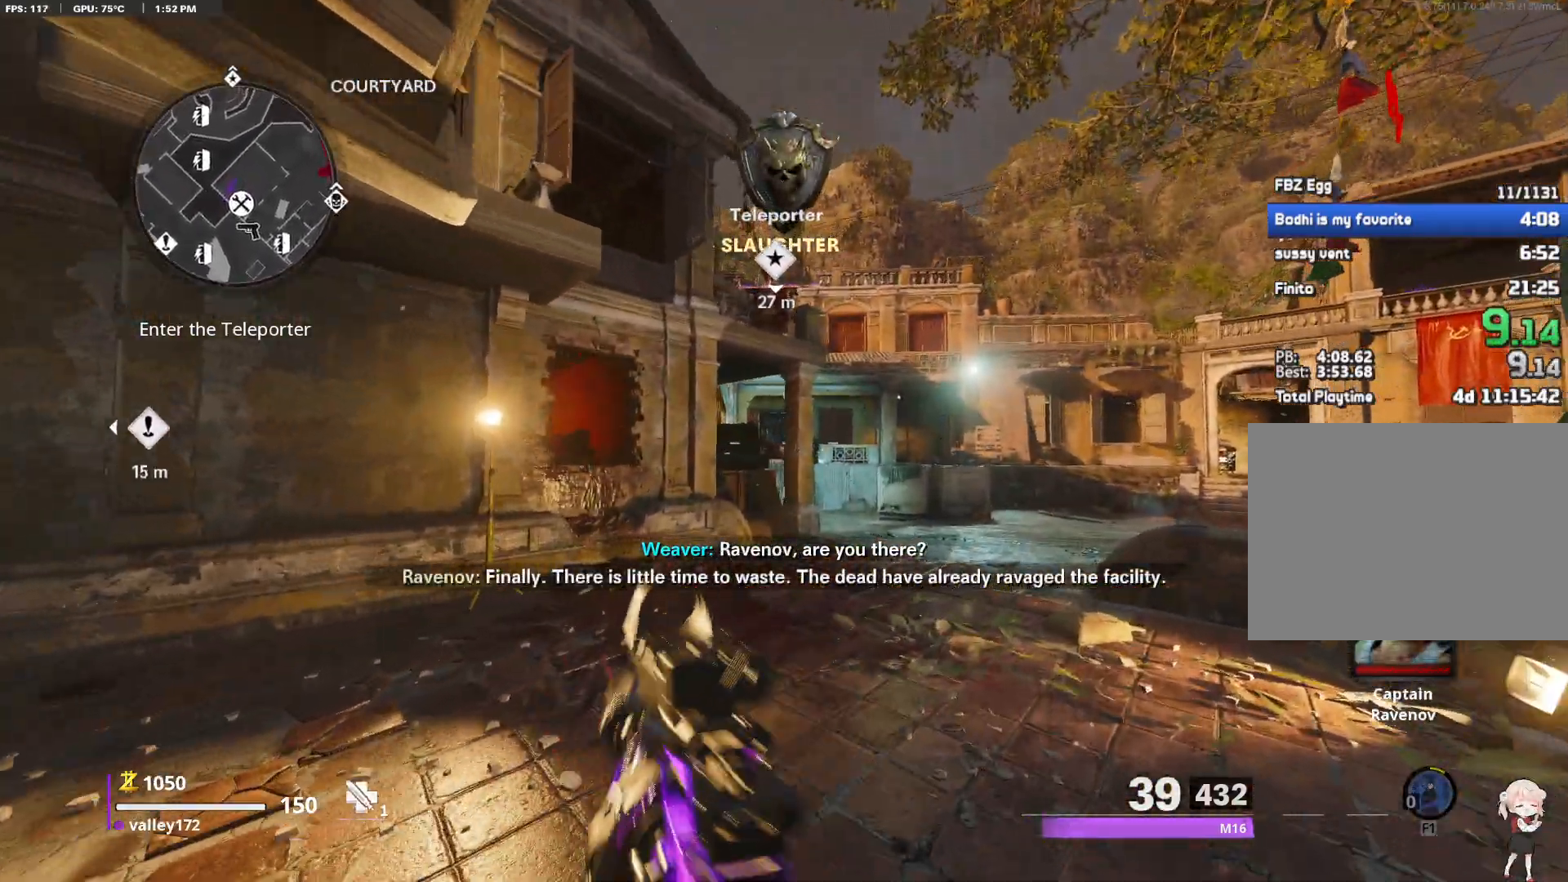
{"keys": ["w"], "mouse": ["left", "right"], "events": [[83, "a", "down"], [217, "a", "up"], [317, "a", "down"], [450, "a", "up"], [500, "mouse_left", "down"]]}
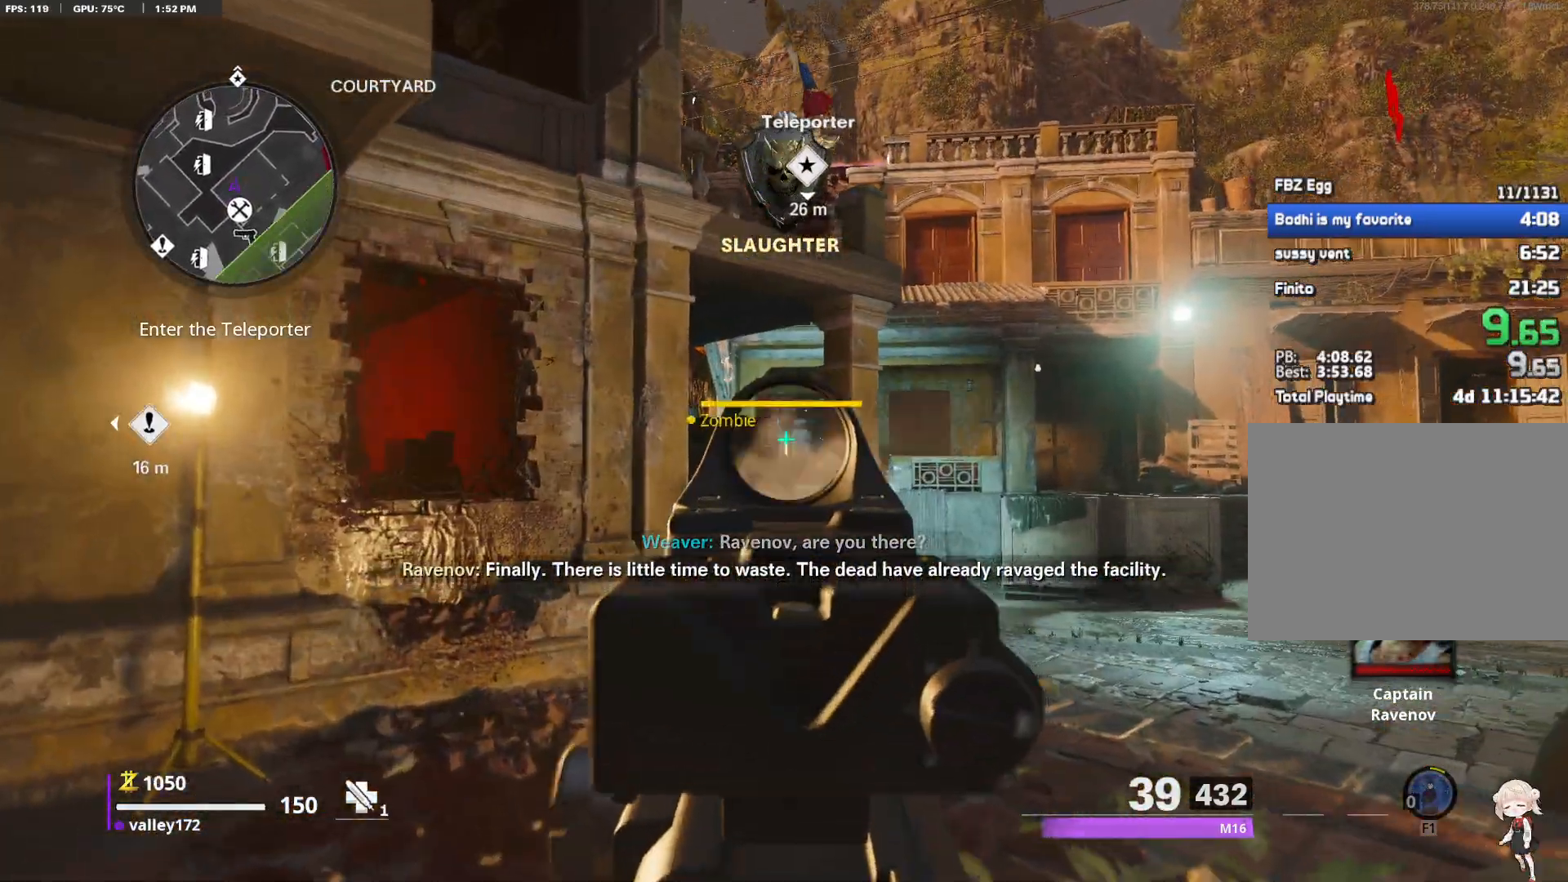
{"keys": ["shift", "w"], "mouse": []}
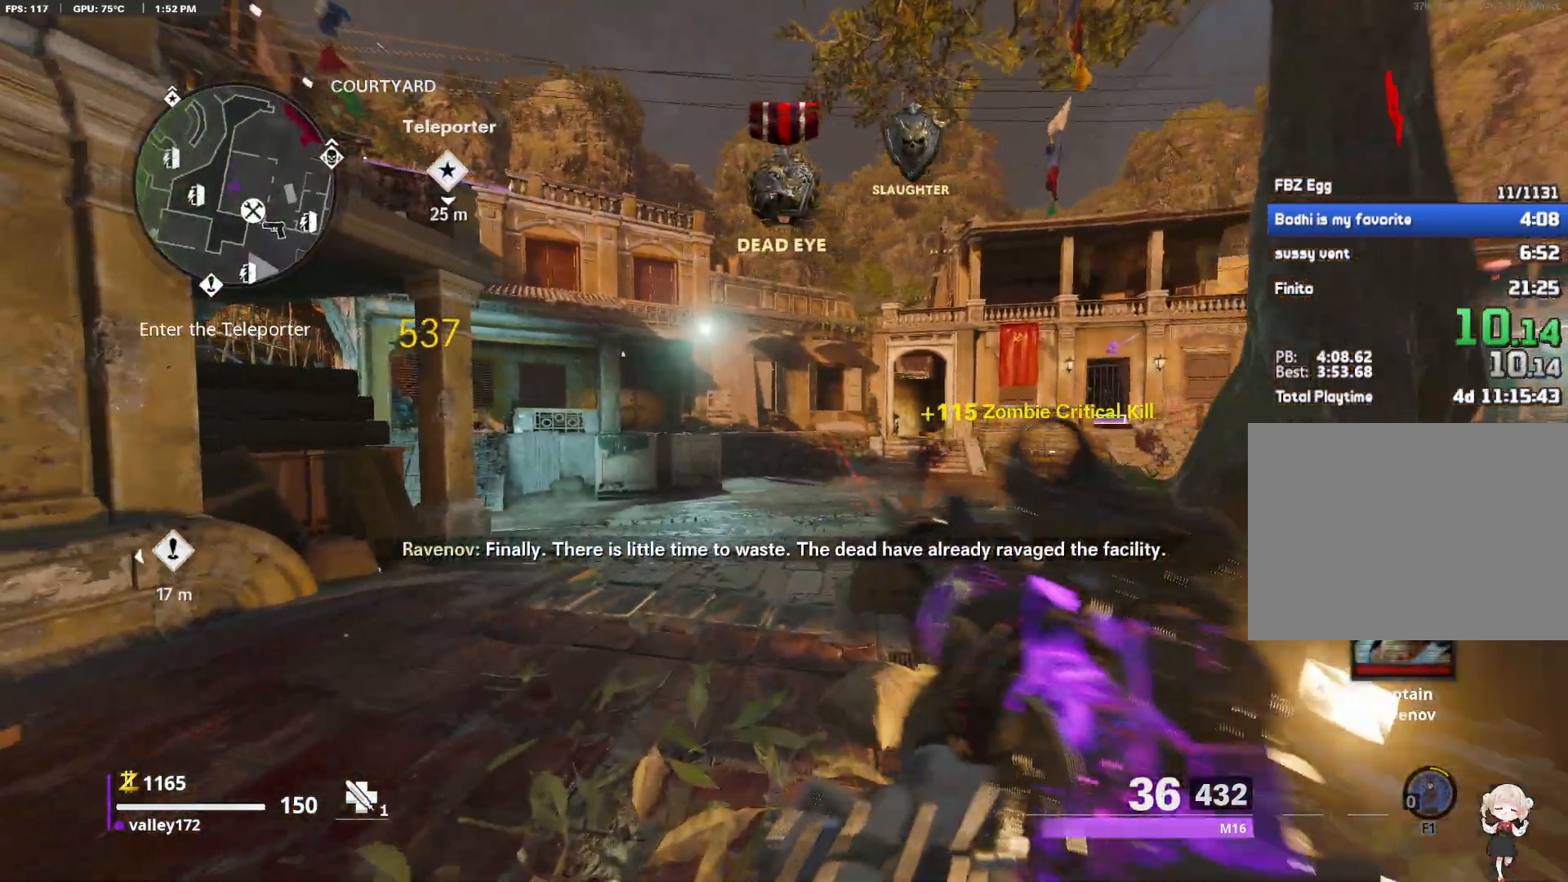
{"keys": ["d", "w"], "mouse": []}
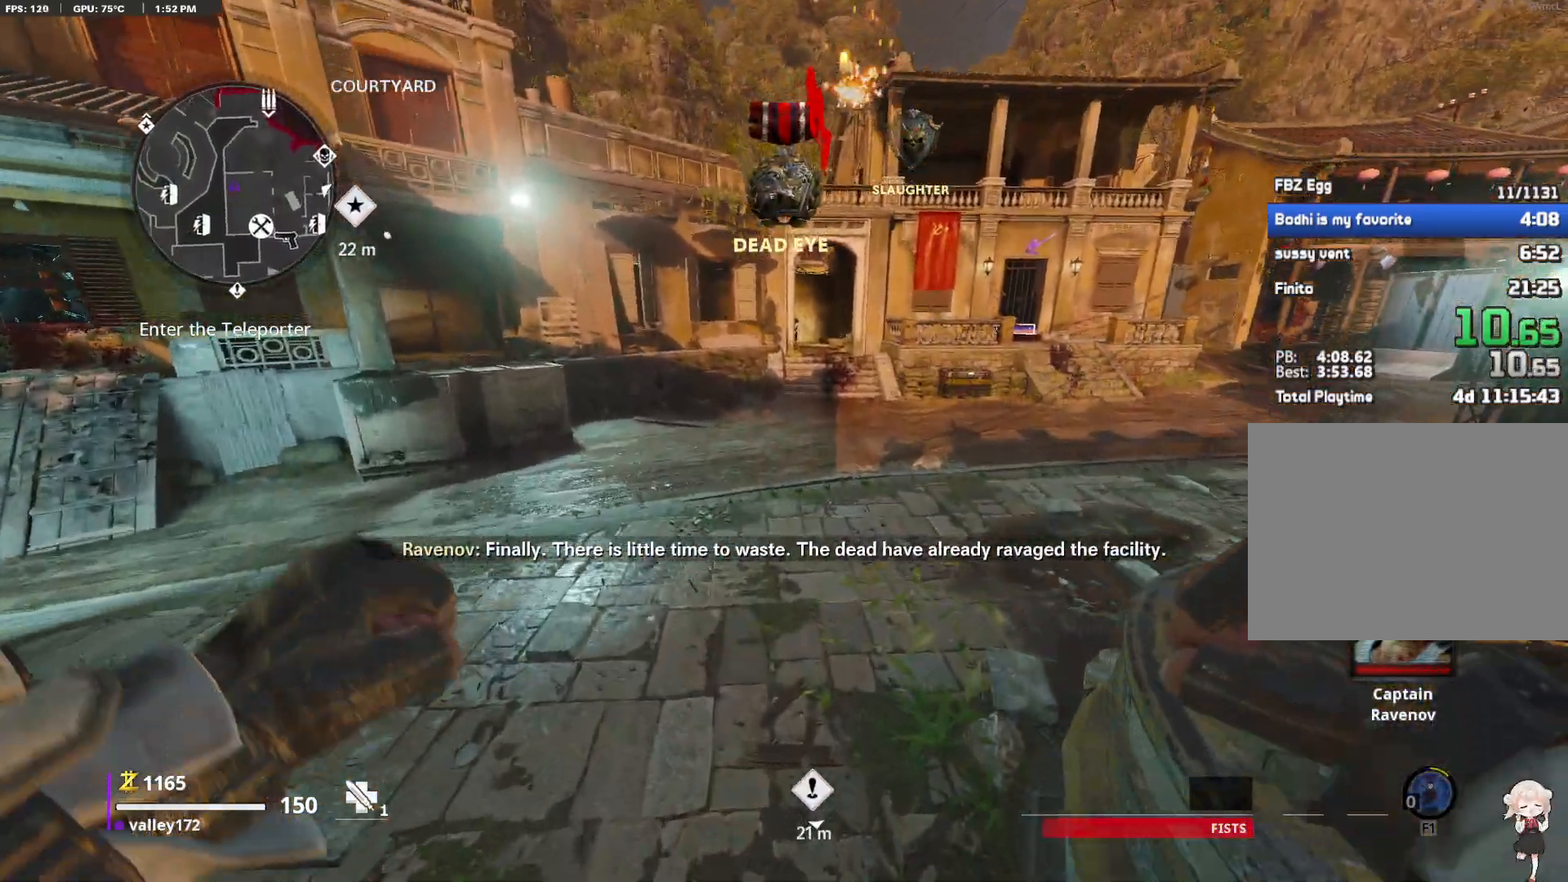
{"keys": ["w"], "mouse": []}
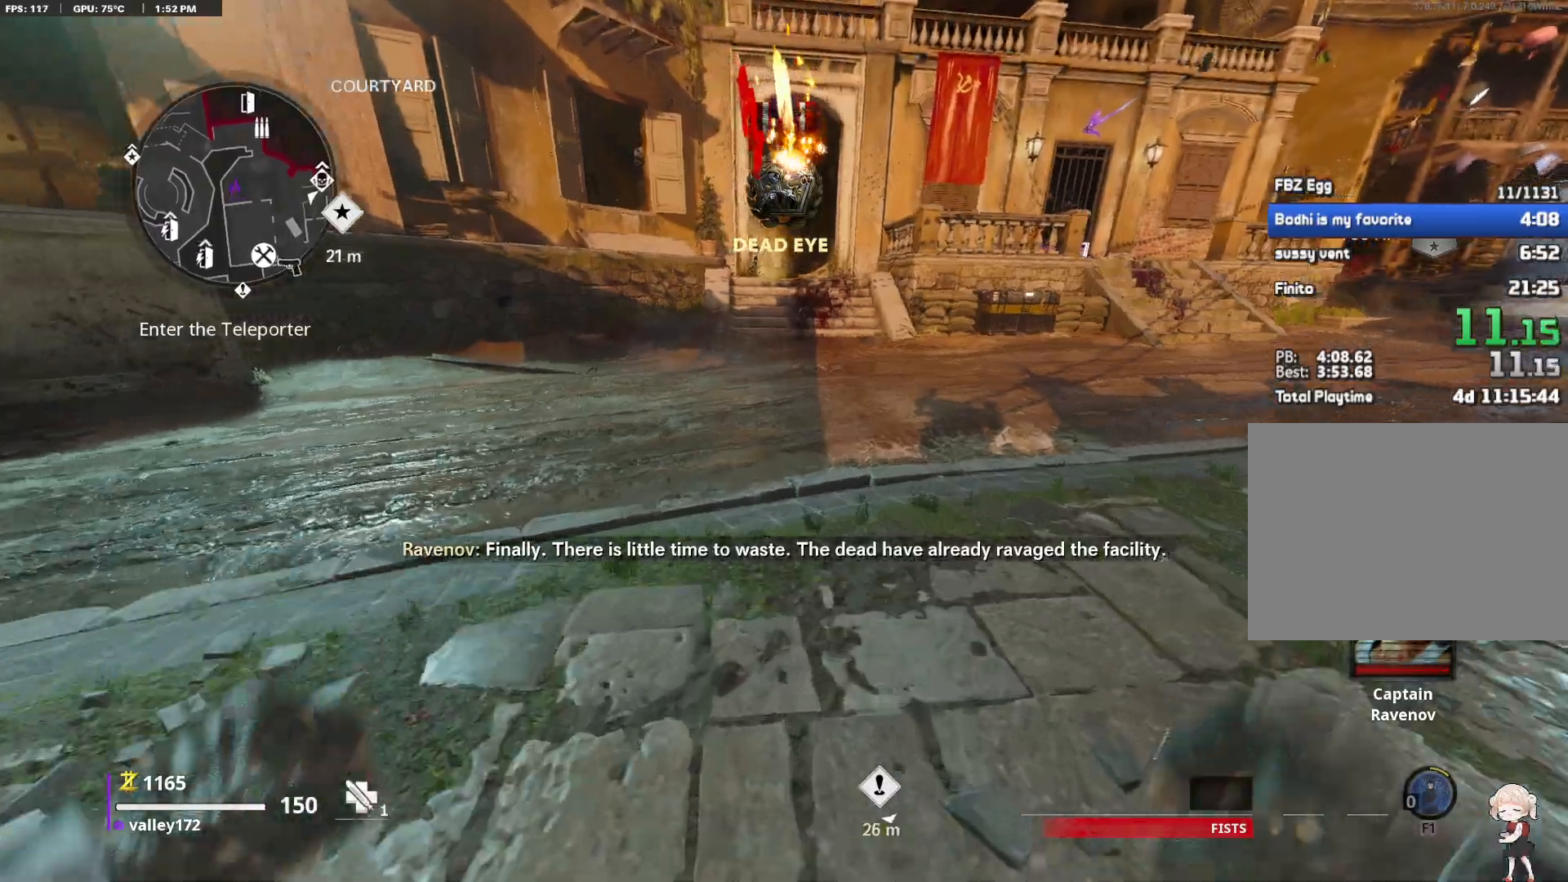
{"keys": ["w"], "mouse": [], "events": [[100, "shift", "down"], [467, "shift", "up"]]}
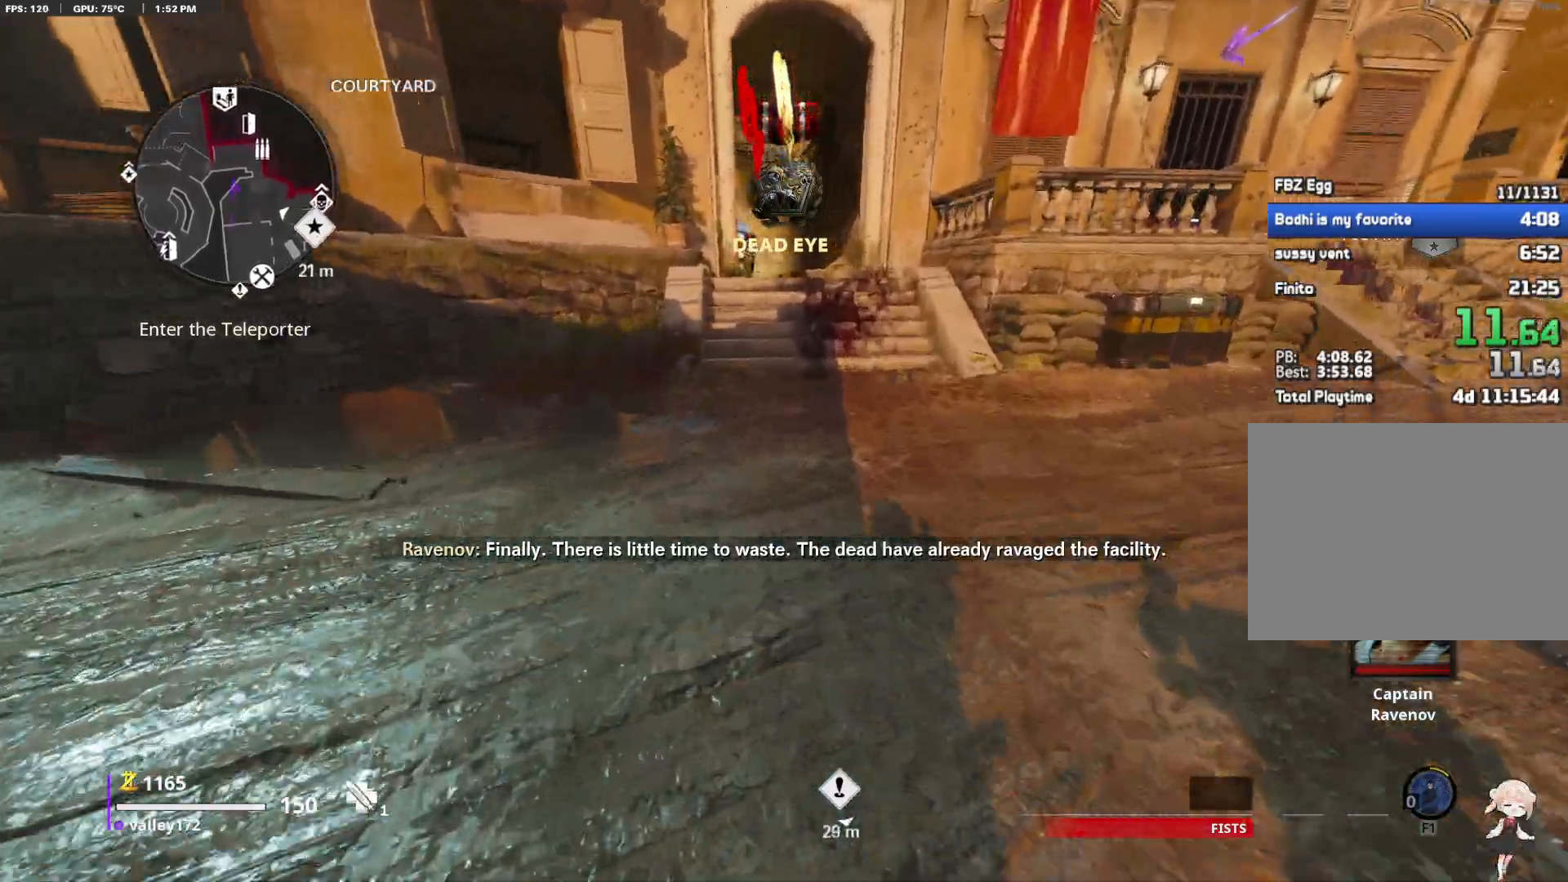
{"keys": ["w"], "mouse": []}